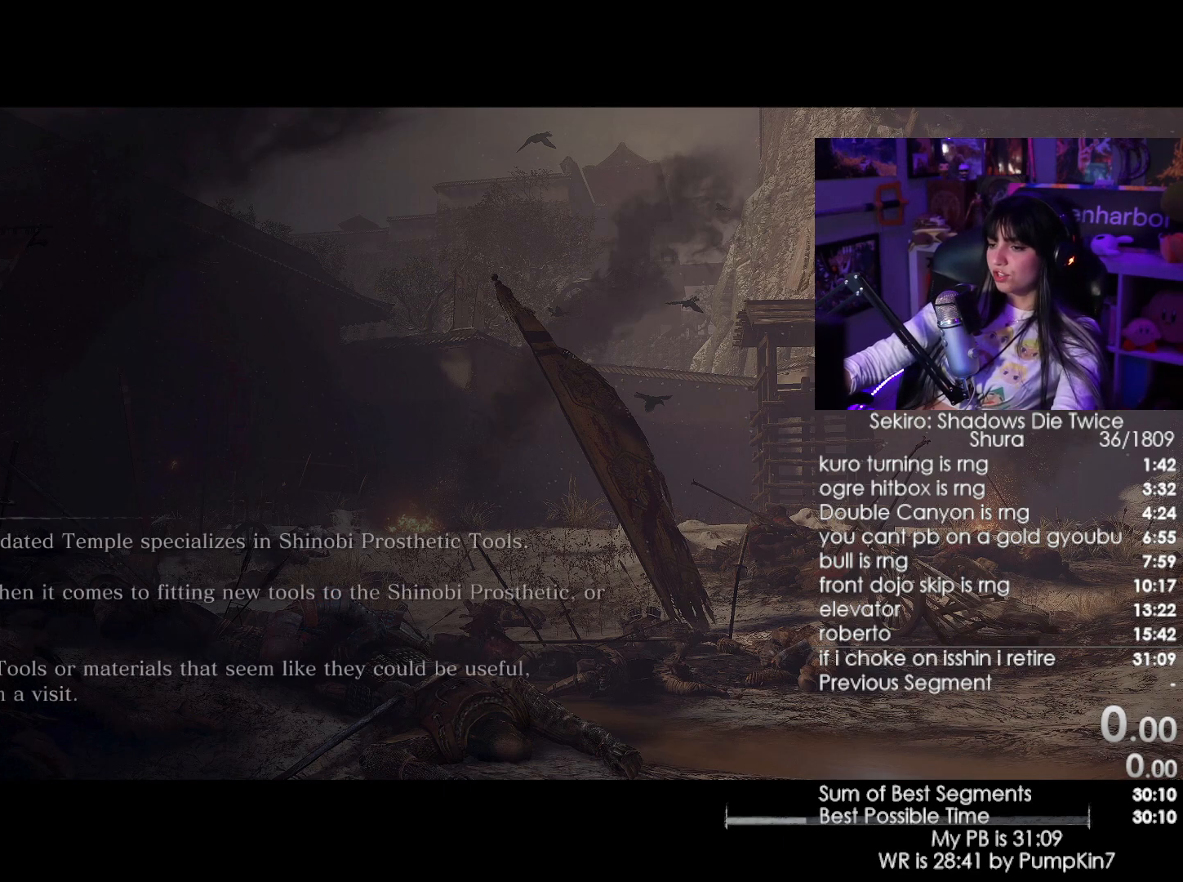
Gameplay with keyboard and mouse; each line is a JSON object with the keys and mouse buttons held at the frame after it. "events" lists presses ("down") and releases ("up") of "1", "2", "3", "4", "5", "a", "alt", "c", "caps_lock", "ctrl", "d", "e", "f", "g", "q", "r", "s", "shift", "space", "t", "tab", "v", "w", "x", "z", "mouse_left", "mouse_wheel" and "mouse_right" between this image and that frame as [ms after this image, input, new state], when the widget could be followed in between. "mouse_left", "mouse_wheel", "mouse_right" = the "left", "wheel", "right" buttons of the "mouse" list. No other keys are recorded. "wheel" means that the mouse wheel is clicked or scrolled. Not read: mouse_move.
{"keys": ["e"], "mouse": [], "events": [[66, "e", "down"], [116, "e", "up"], [350, "e", "down"], [400, "e", "up"], [500, "e", "down"]]}
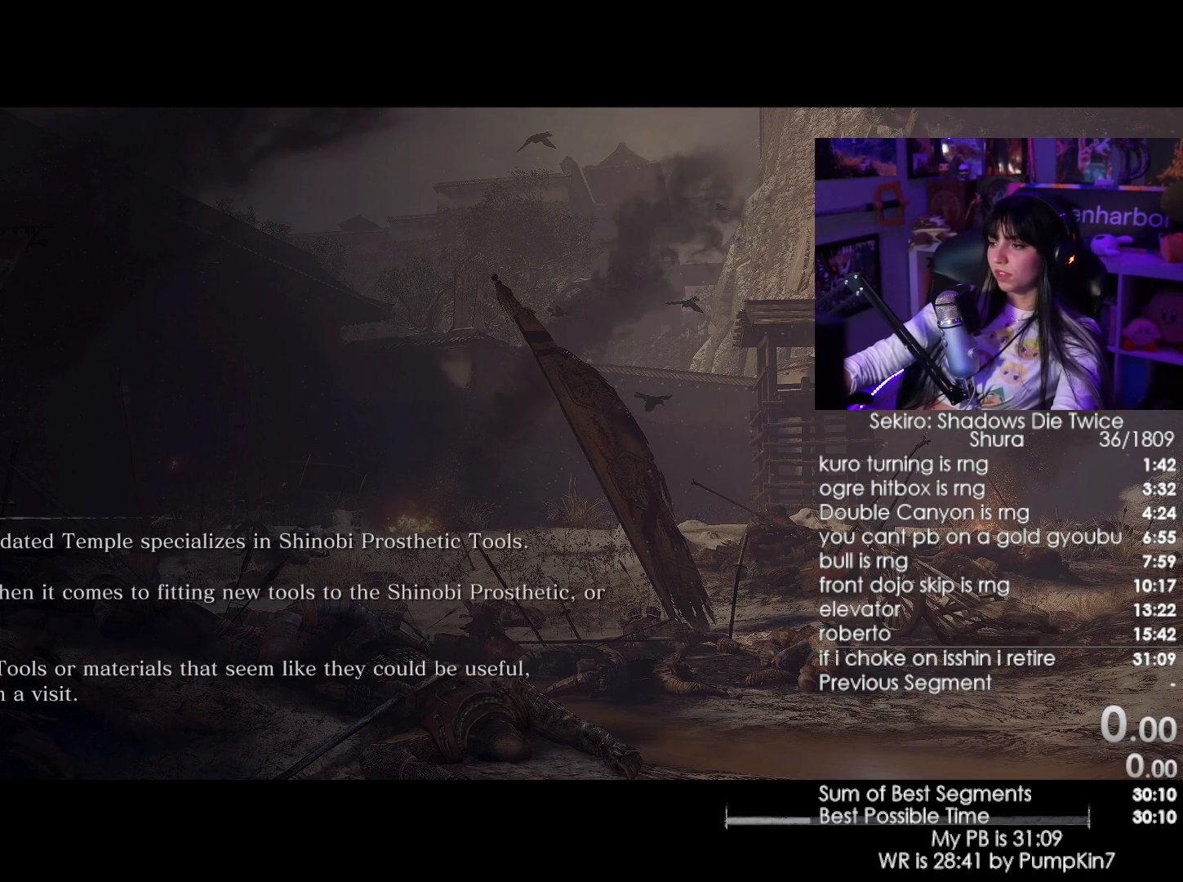
{"keys": [], "mouse": [], "events": [[83, "e", "up"], [183, "e", "down"], [233, "e", "up"]]}
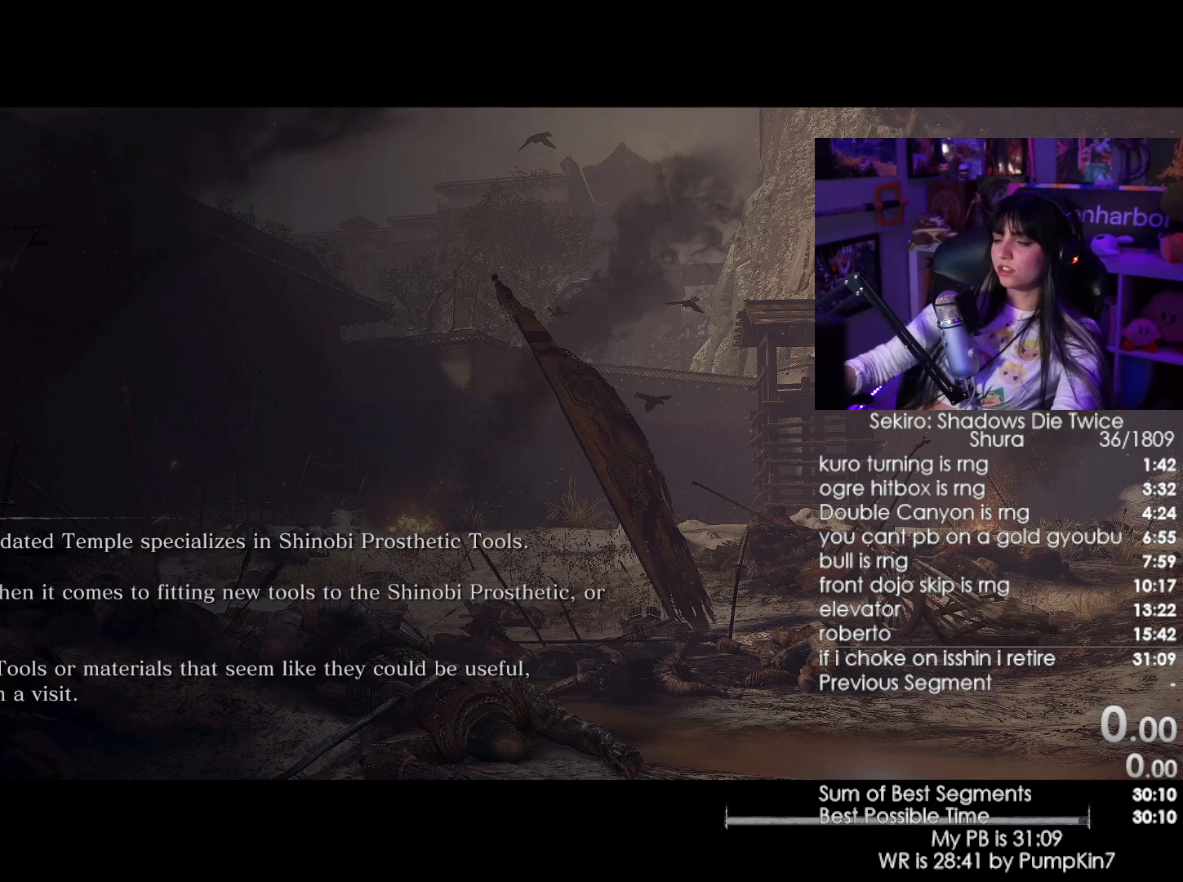
{"keys": [], "mouse": [], "events": []}
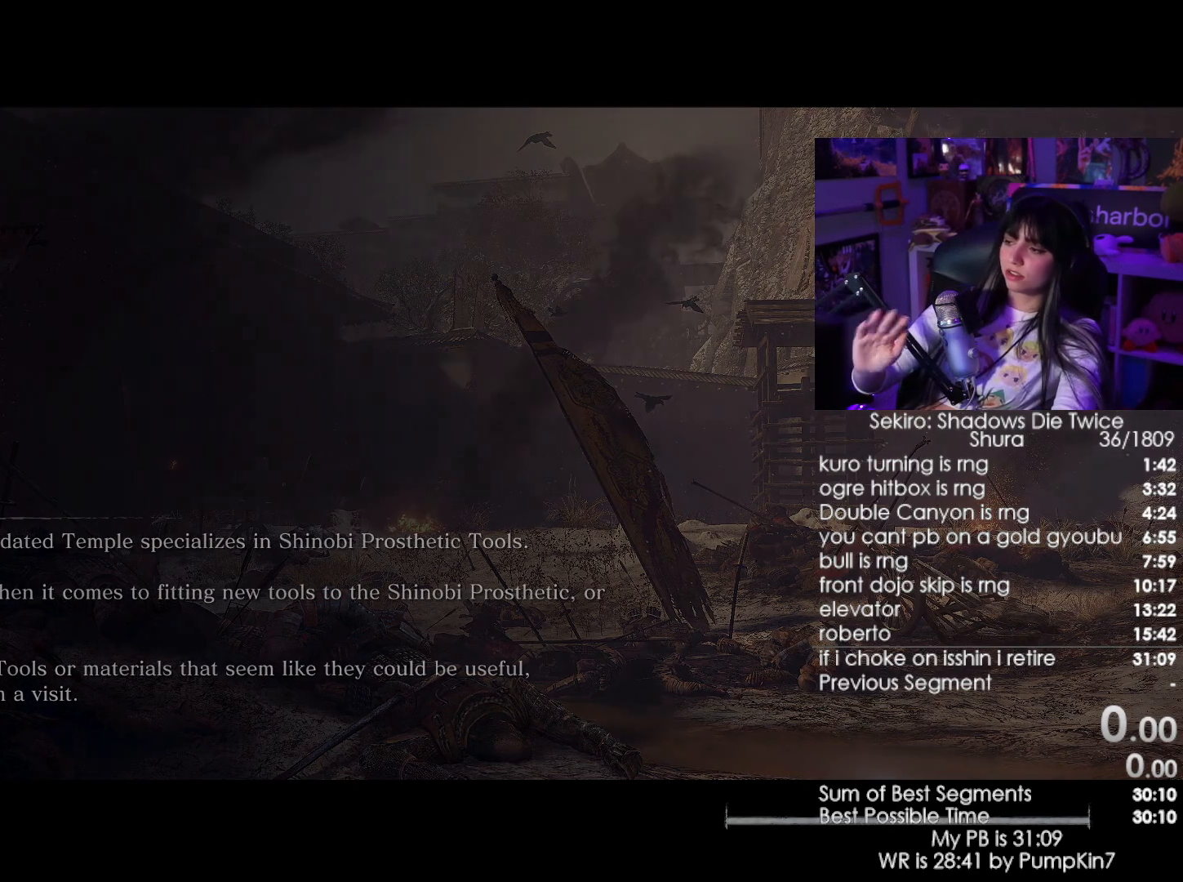
{"keys": [], "mouse": [], "events": []}
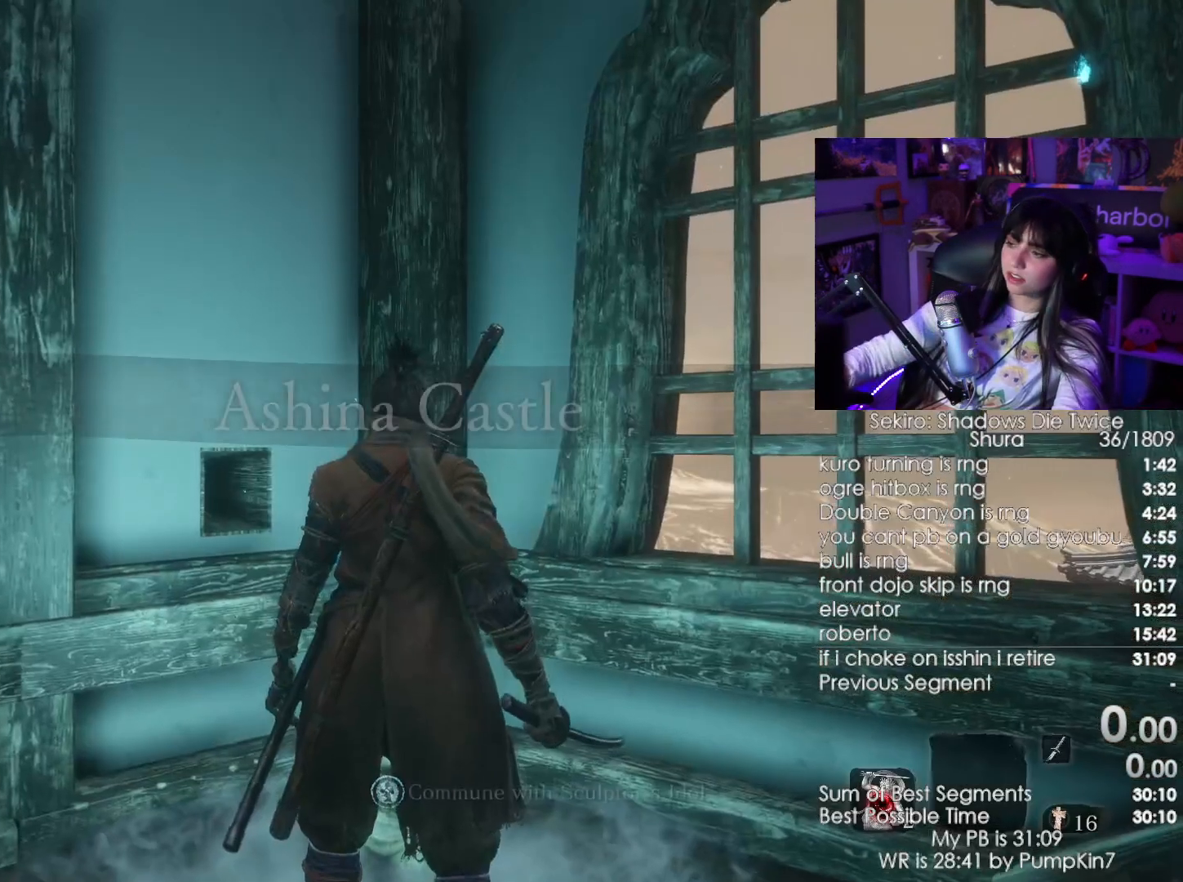
{"keys": [], "mouse": [], "events": []}
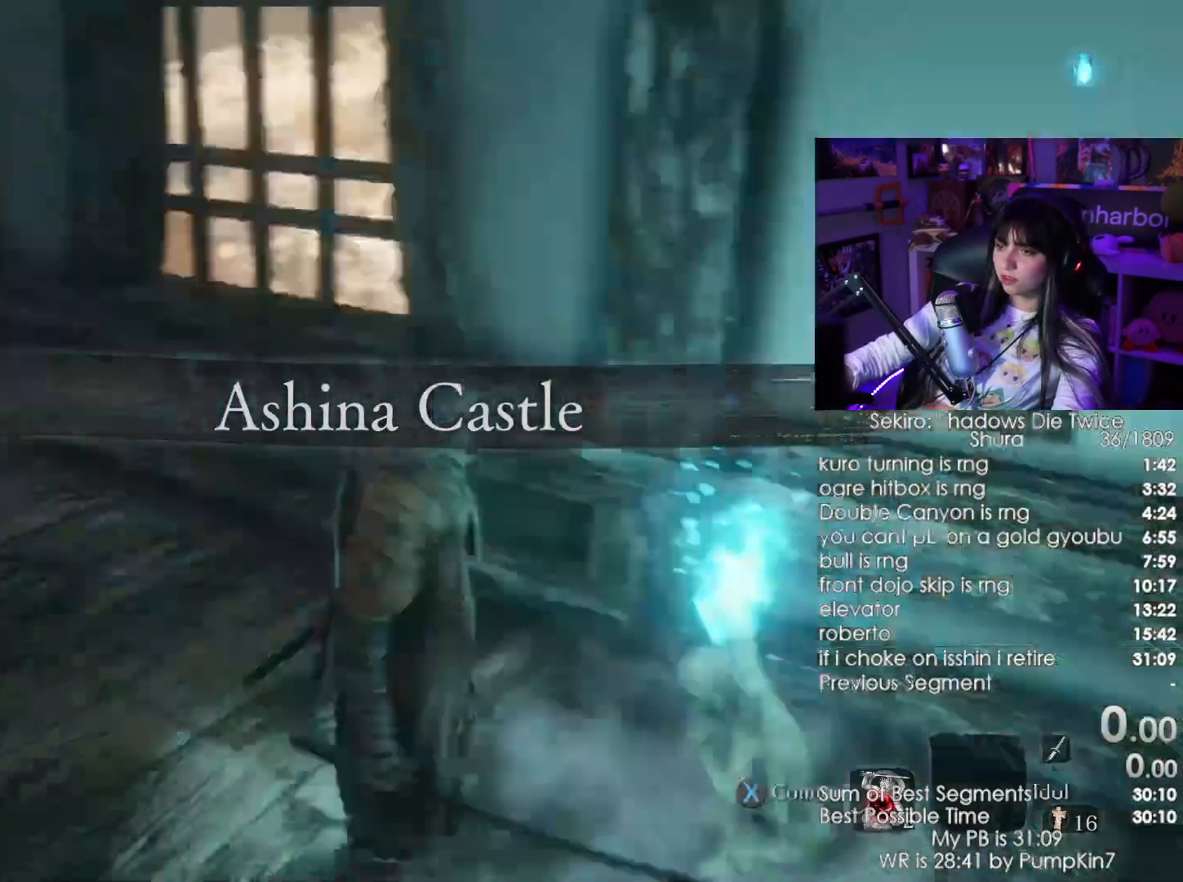
{"keys": [], "mouse": [], "events": []}
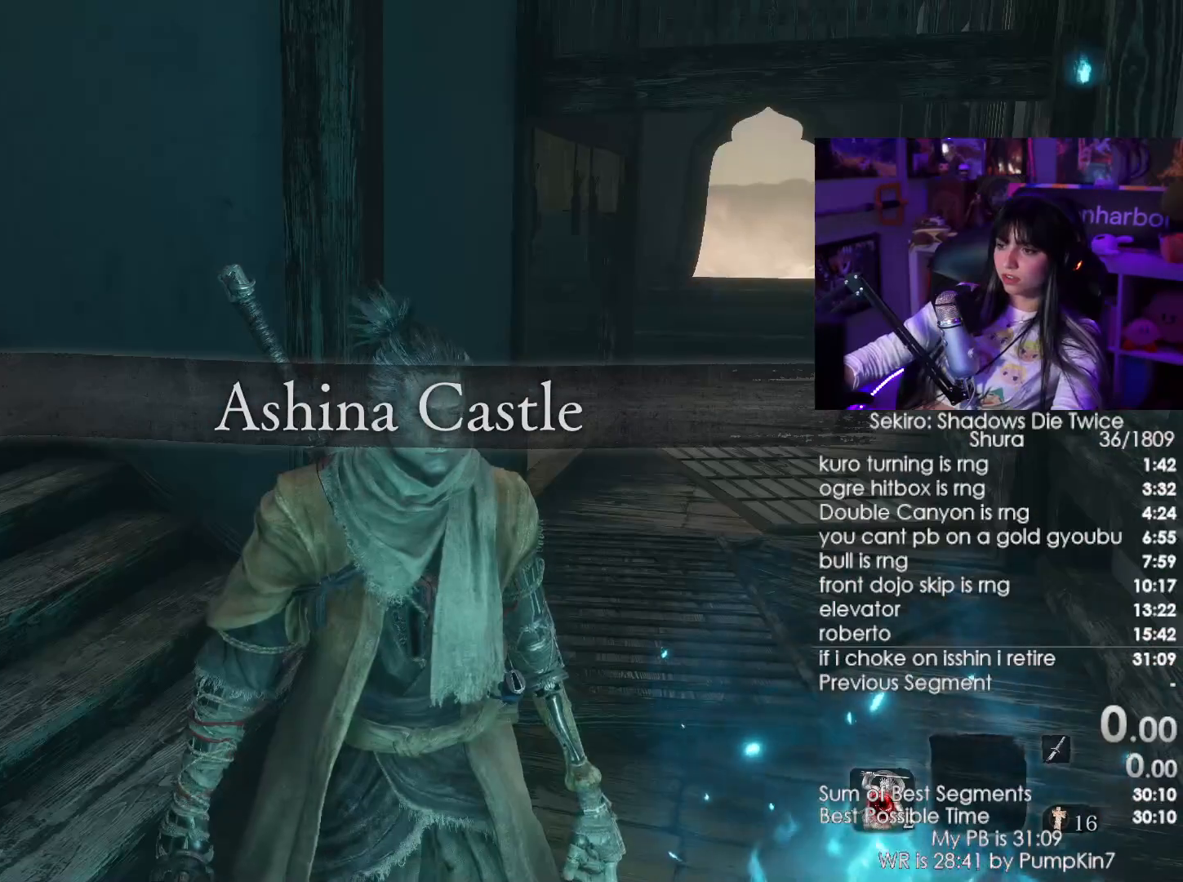
{"keys": ["shift", "w"], "mouse": [], "events": [[316, "w", "down"], [350, "shift", "down"]]}
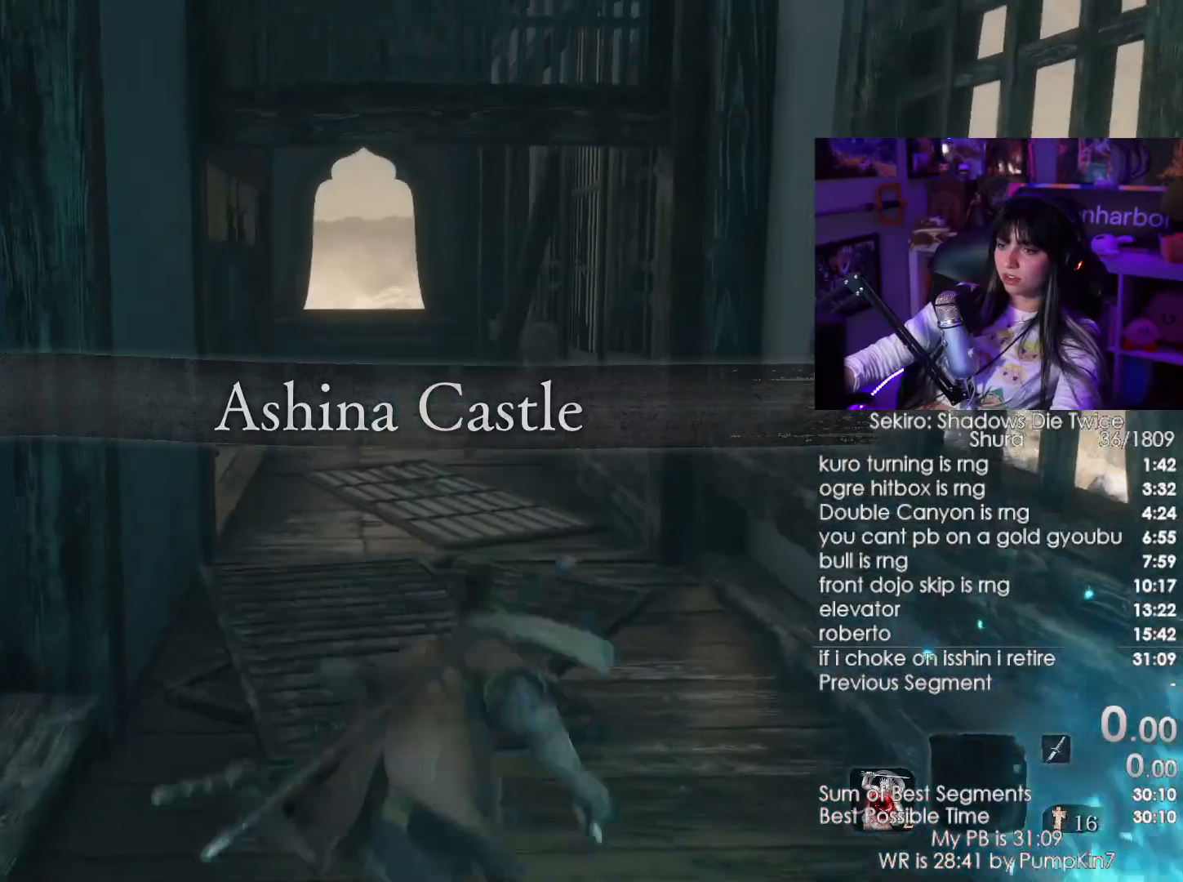
{"keys": ["shift", "w"], "mouse": [], "events": []}
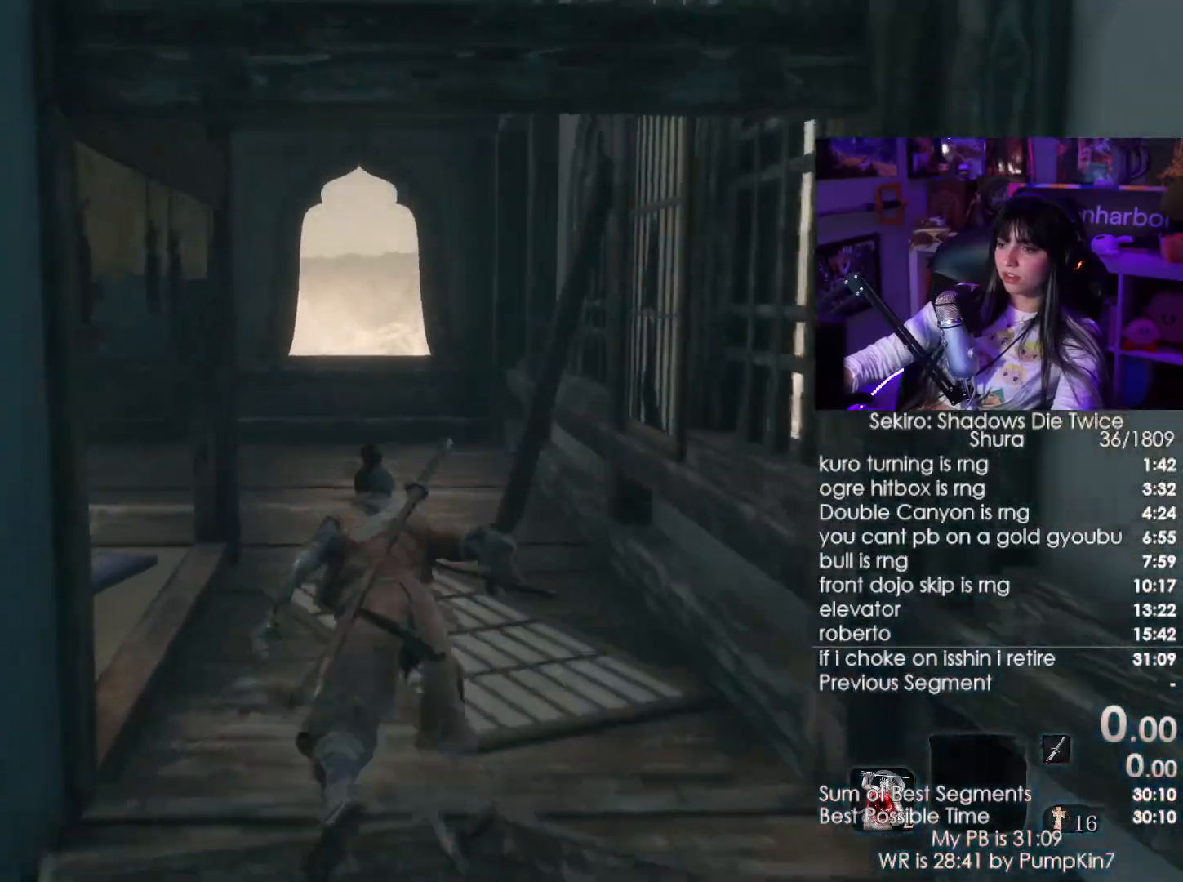
{"keys": ["shift", "w"], "mouse": [], "events": []}
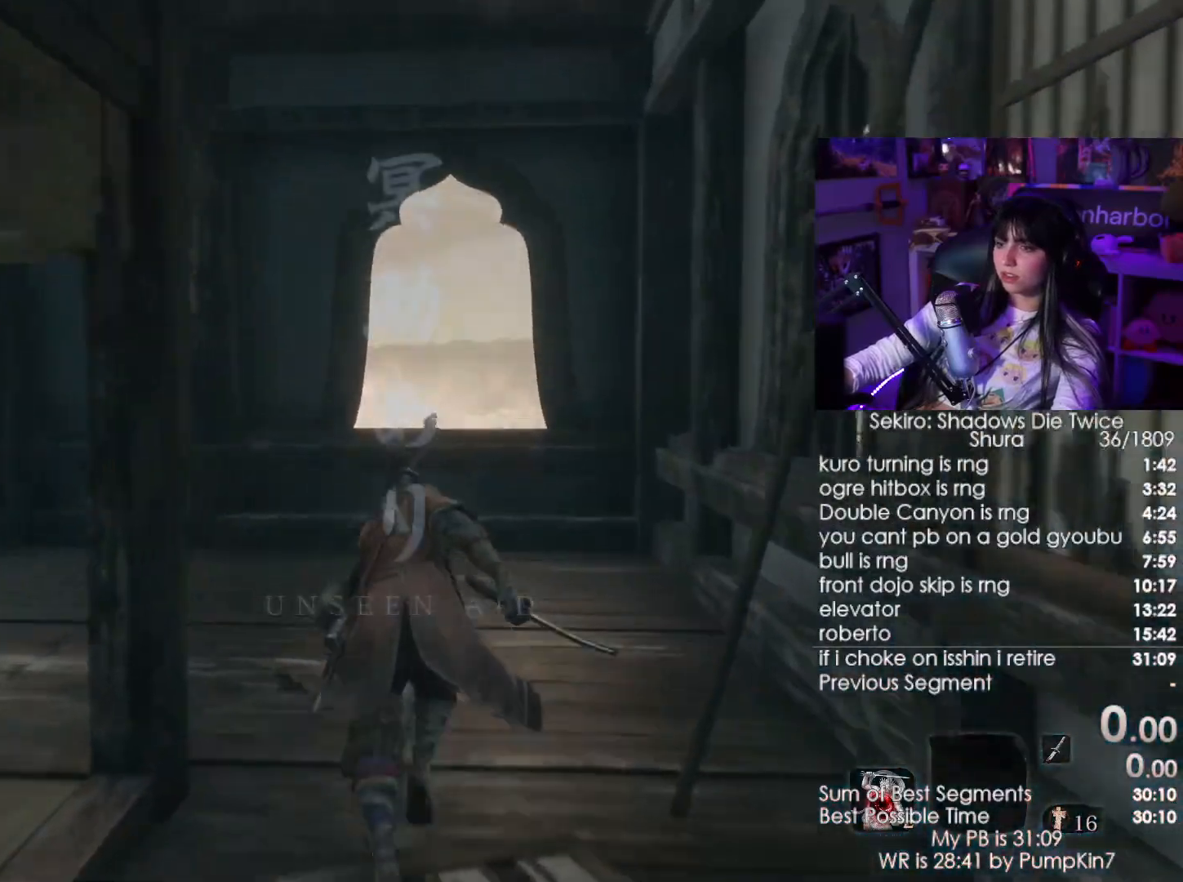
{"keys": [], "mouse": [], "events": [[350, "shift", "up"], [350, "space", "down"], [450, "w", "up"], [500, "space", "up"]]}
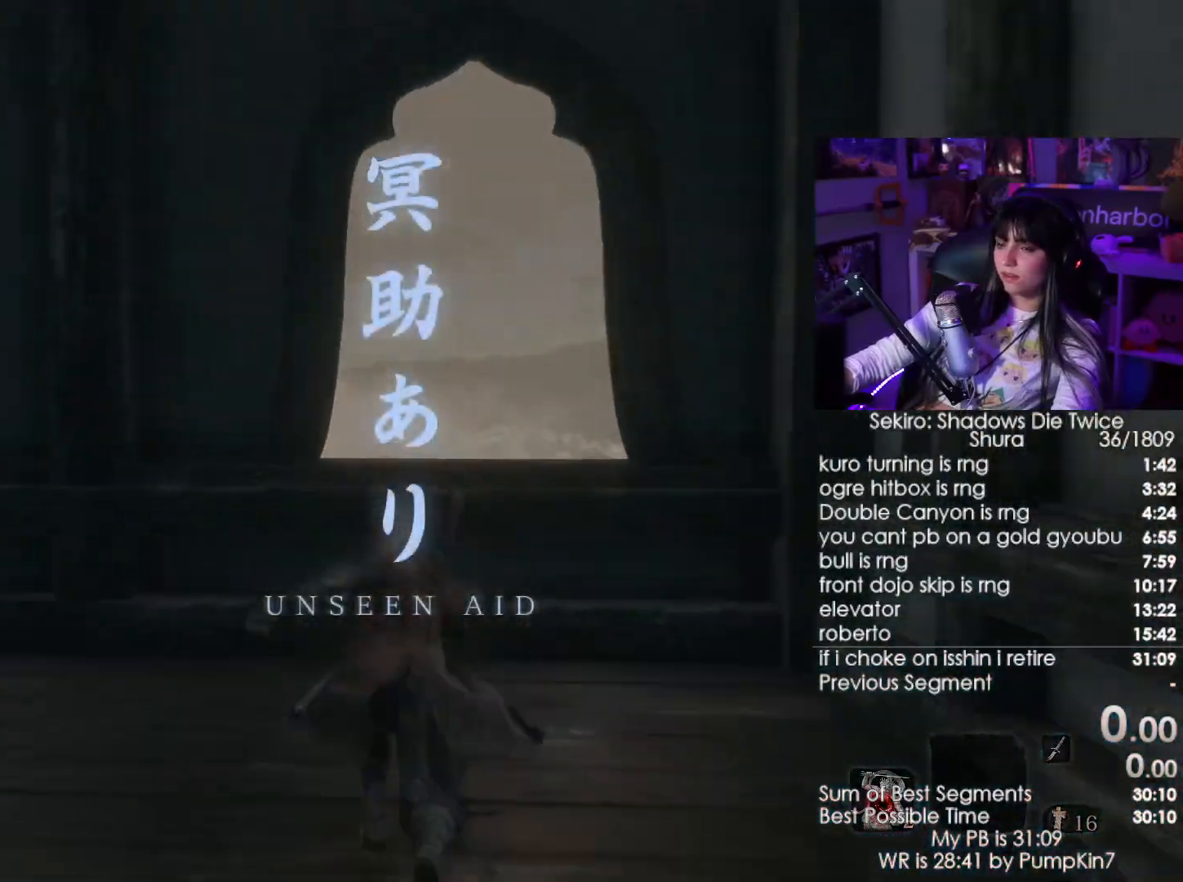
{"keys": [], "mouse": [], "events": []}
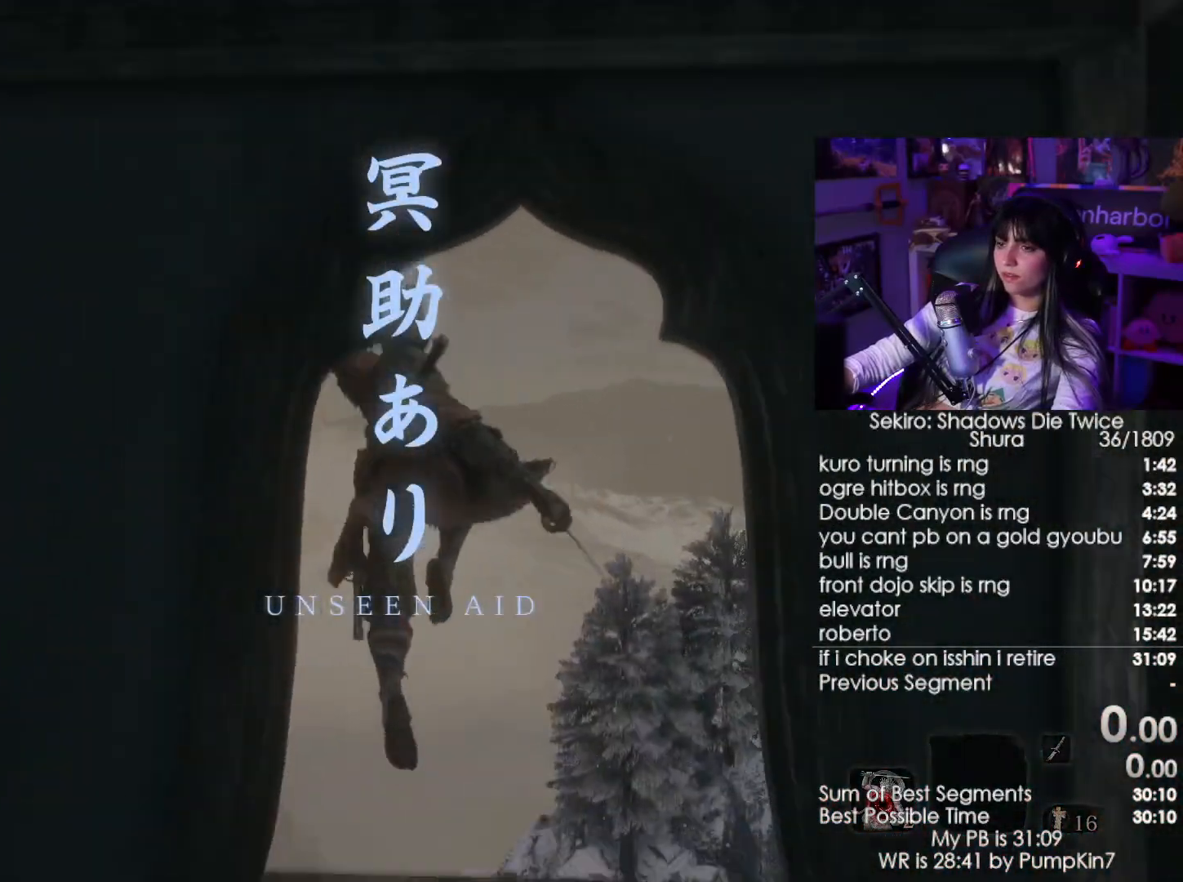
{"keys": [], "mouse": [], "events": [[150, "f", "down"], [250, "f", "up"], [300, "f", "down"], [383, "f", "up"]]}
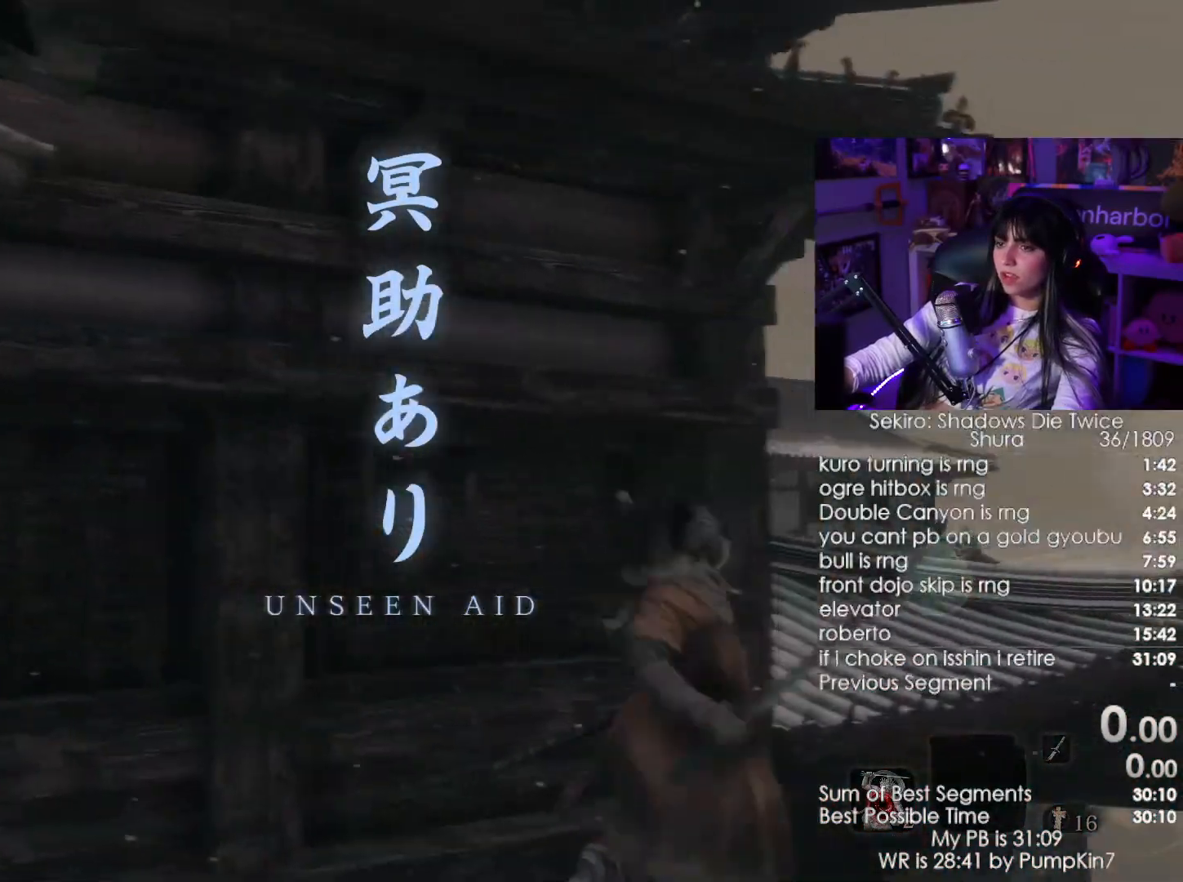
{"keys": [], "mouse": [], "events": []}
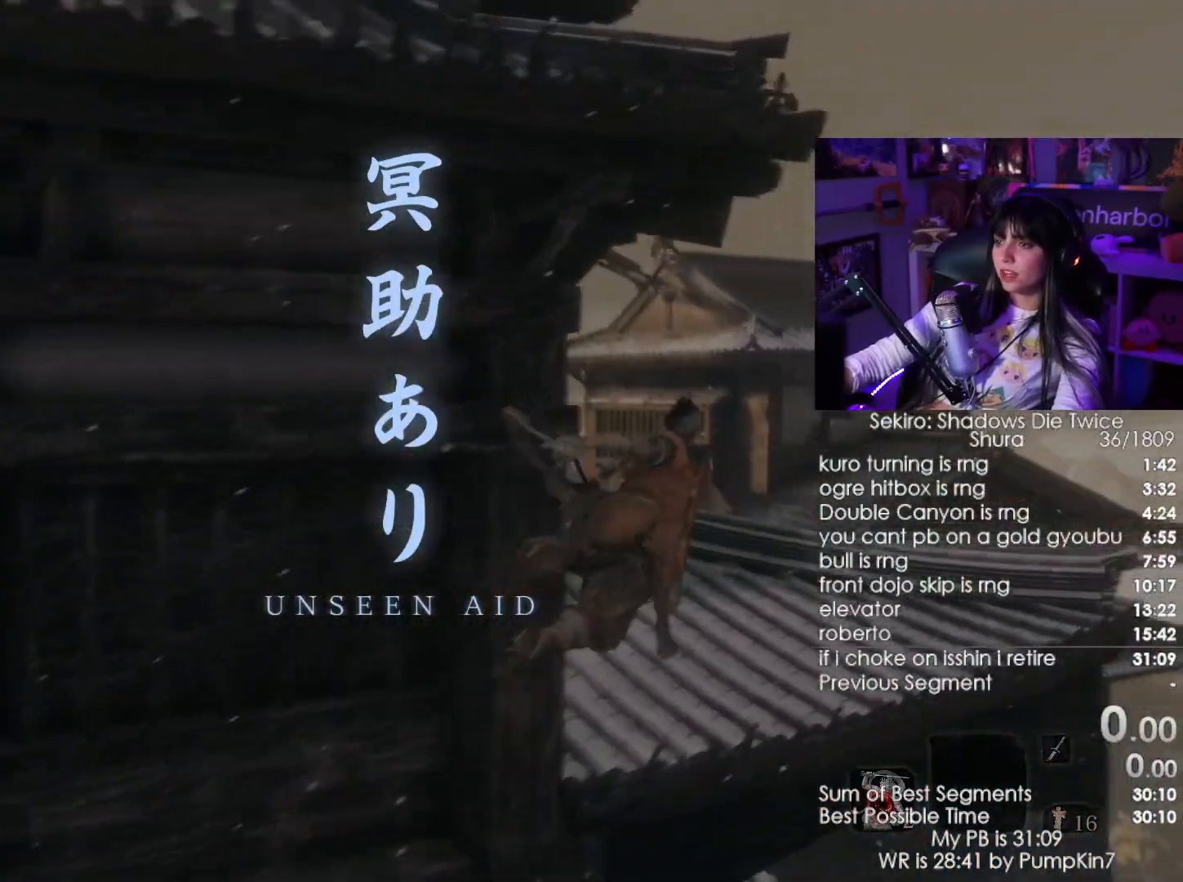
{"keys": ["f"], "mouse": [], "events": [[466, "f", "down"]]}
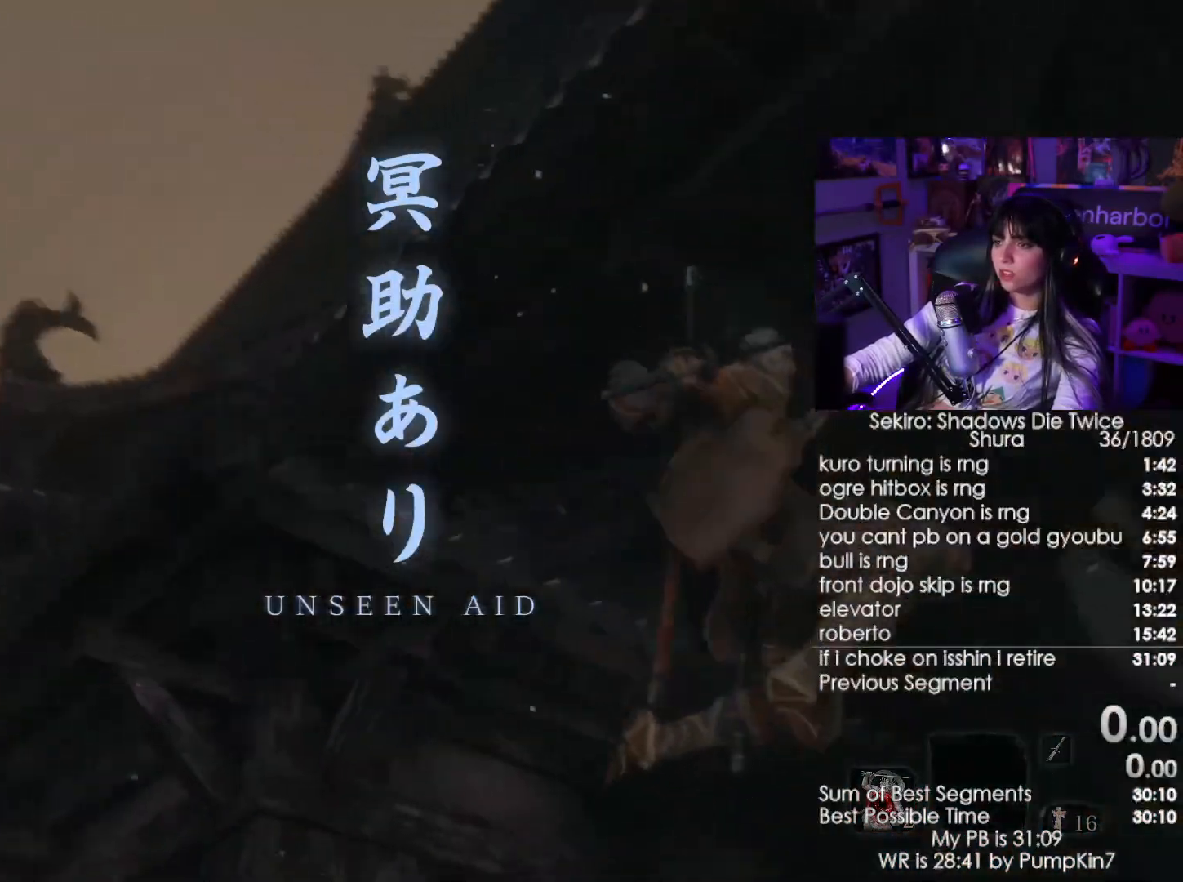
{"keys": [], "mouse": [], "events": [[200, "f", "up"]]}
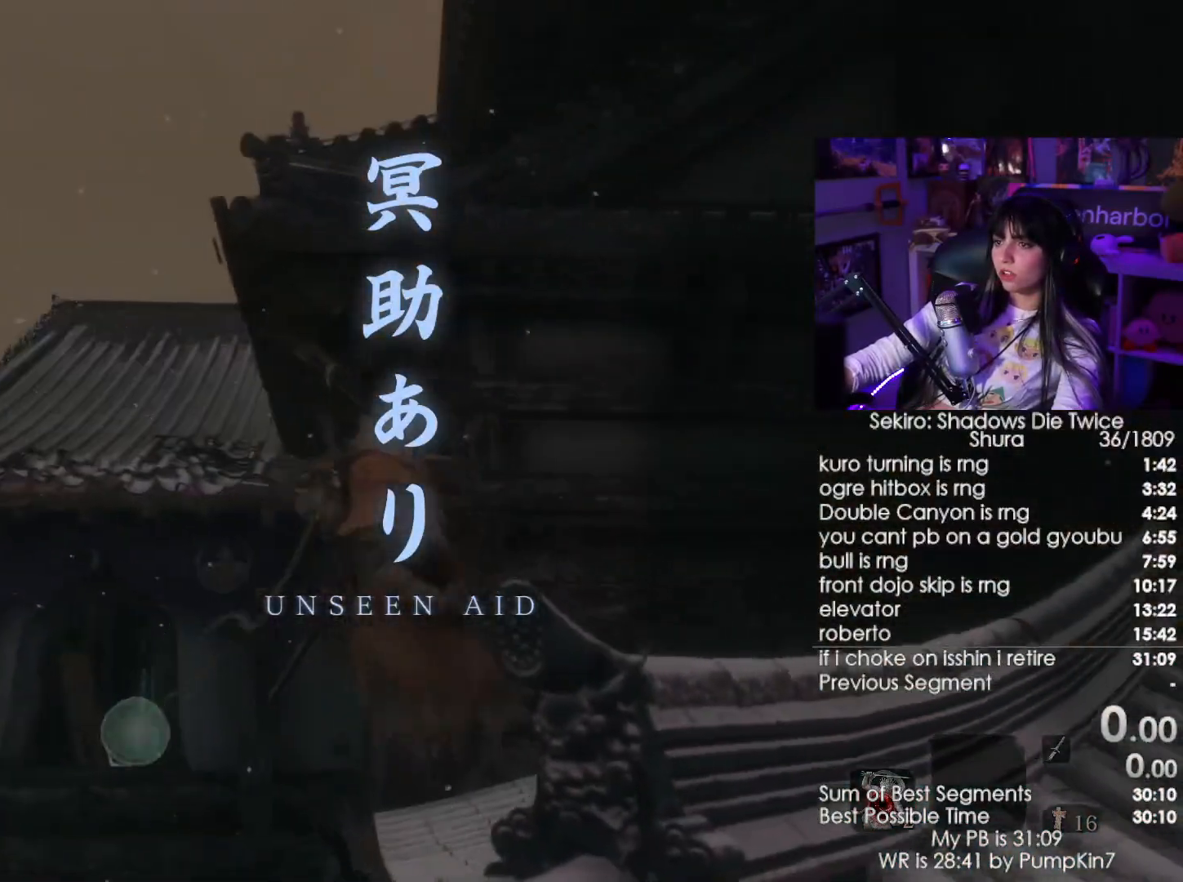
{"keys": ["w"], "mouse": [], "events": [[66, "w", "down"]]}
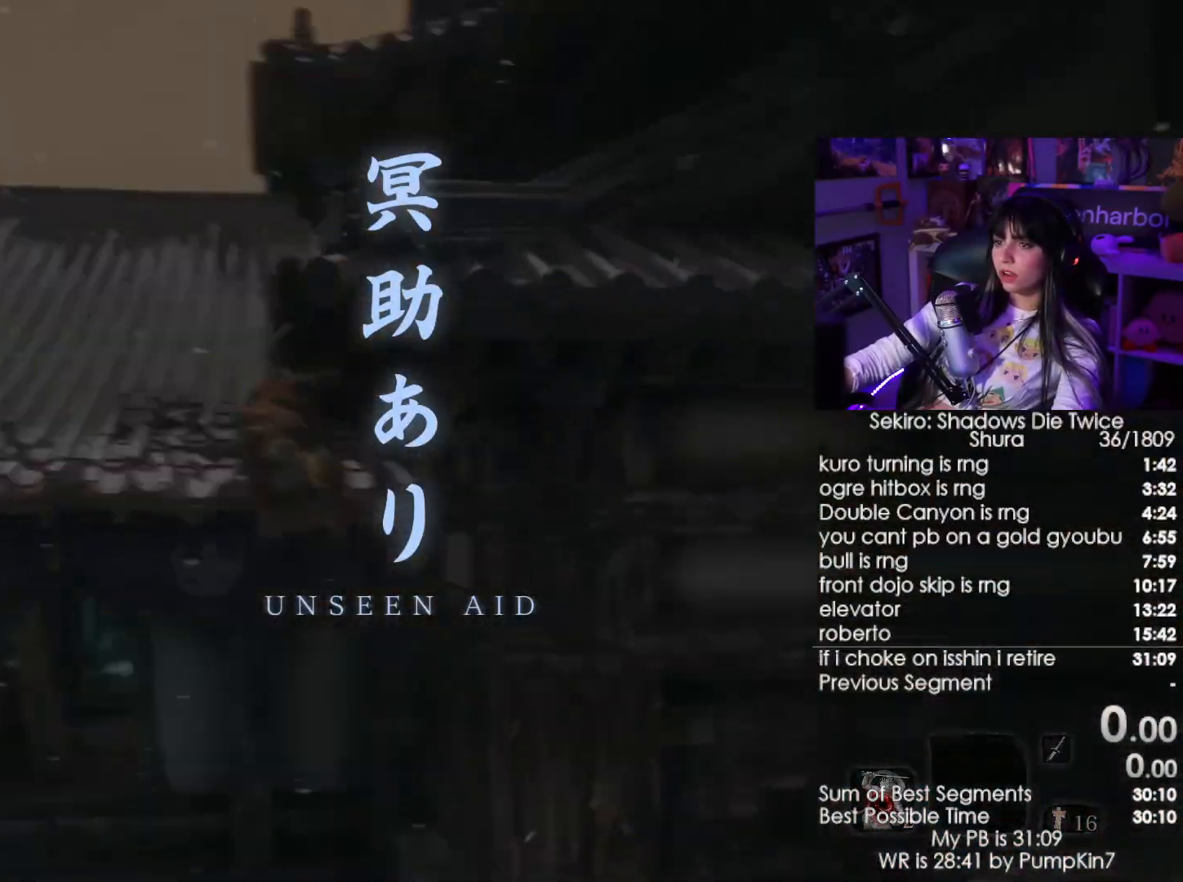
{"keys": ["f"], "mouse": [], "events": [[233, "w", "up"], [316, "f", "down"], [350, "f", "up"], [466, "f", "down"]]}
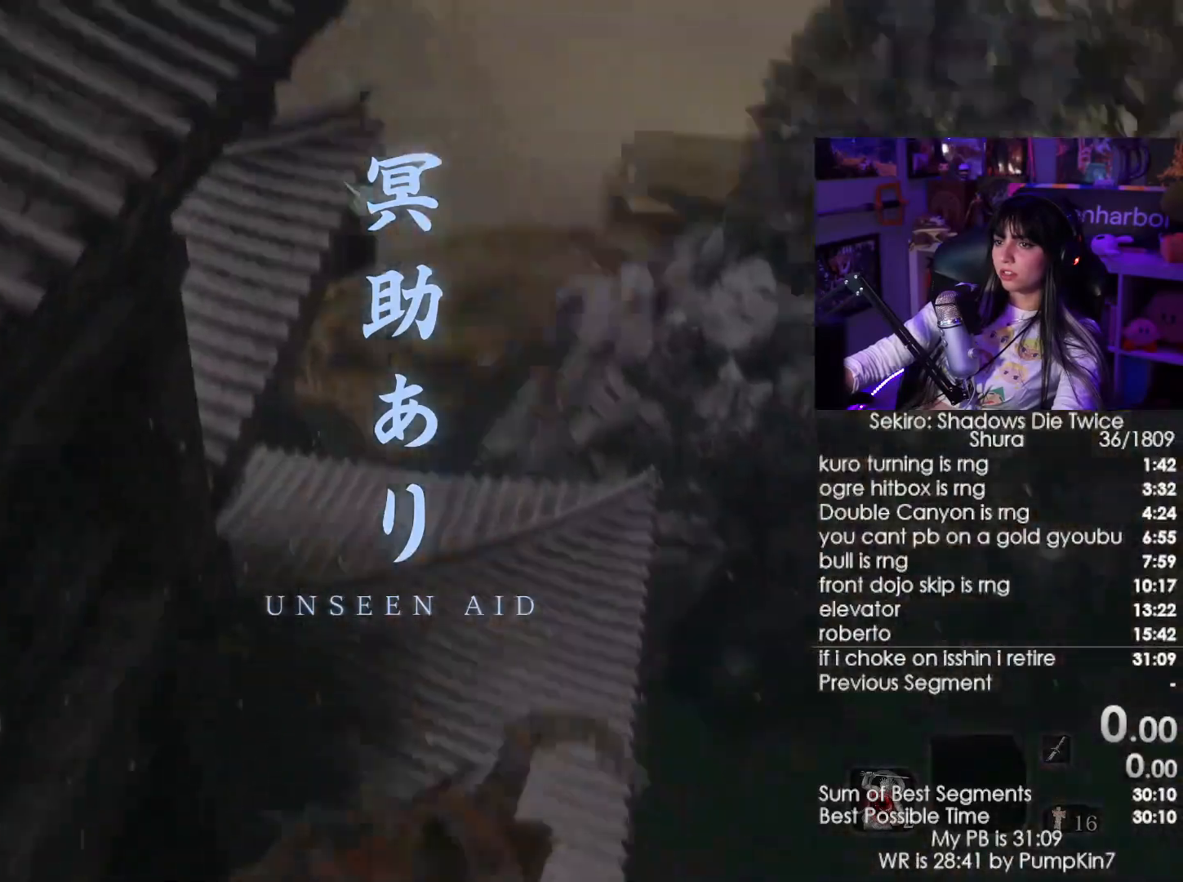
{"keys": [], "mouse": [], "events": [[200, "f", "up"]]}
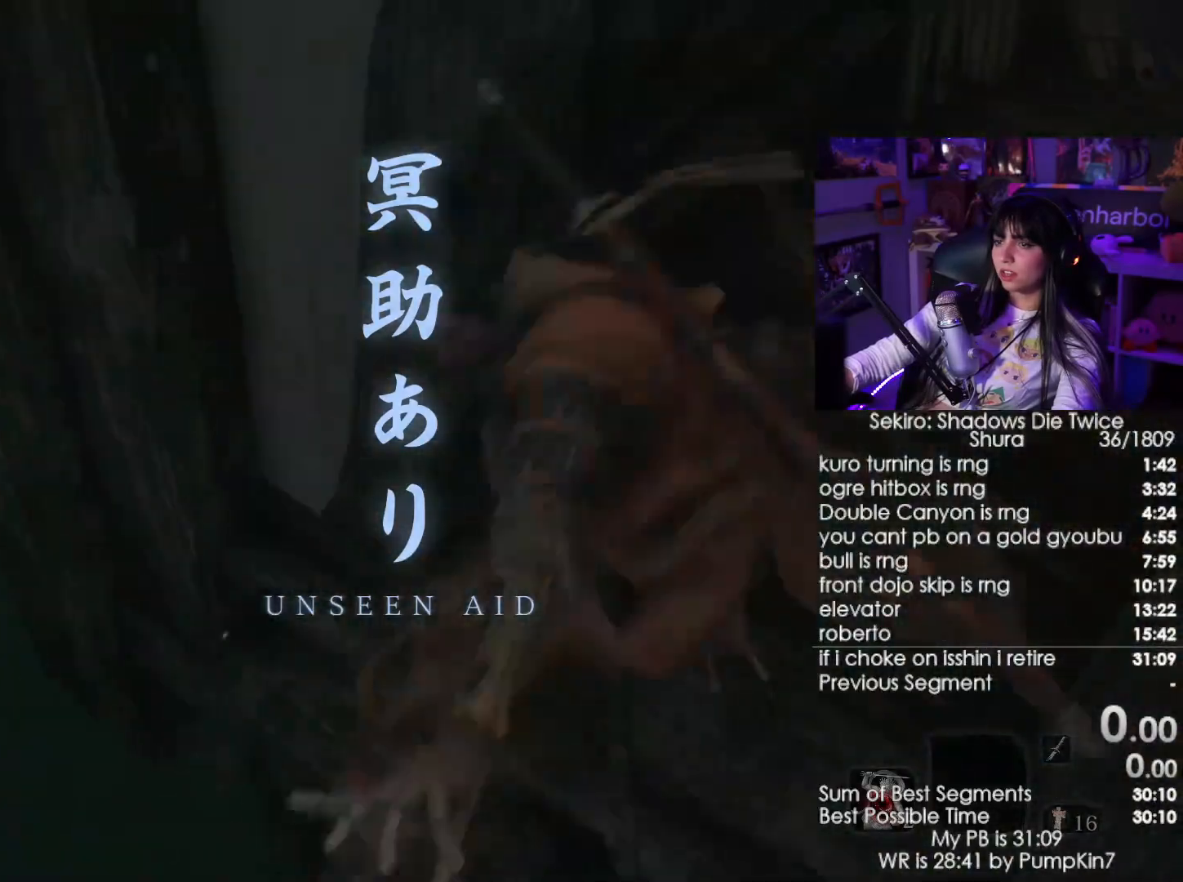
{"keys": [], "mouse": [], "events": []}
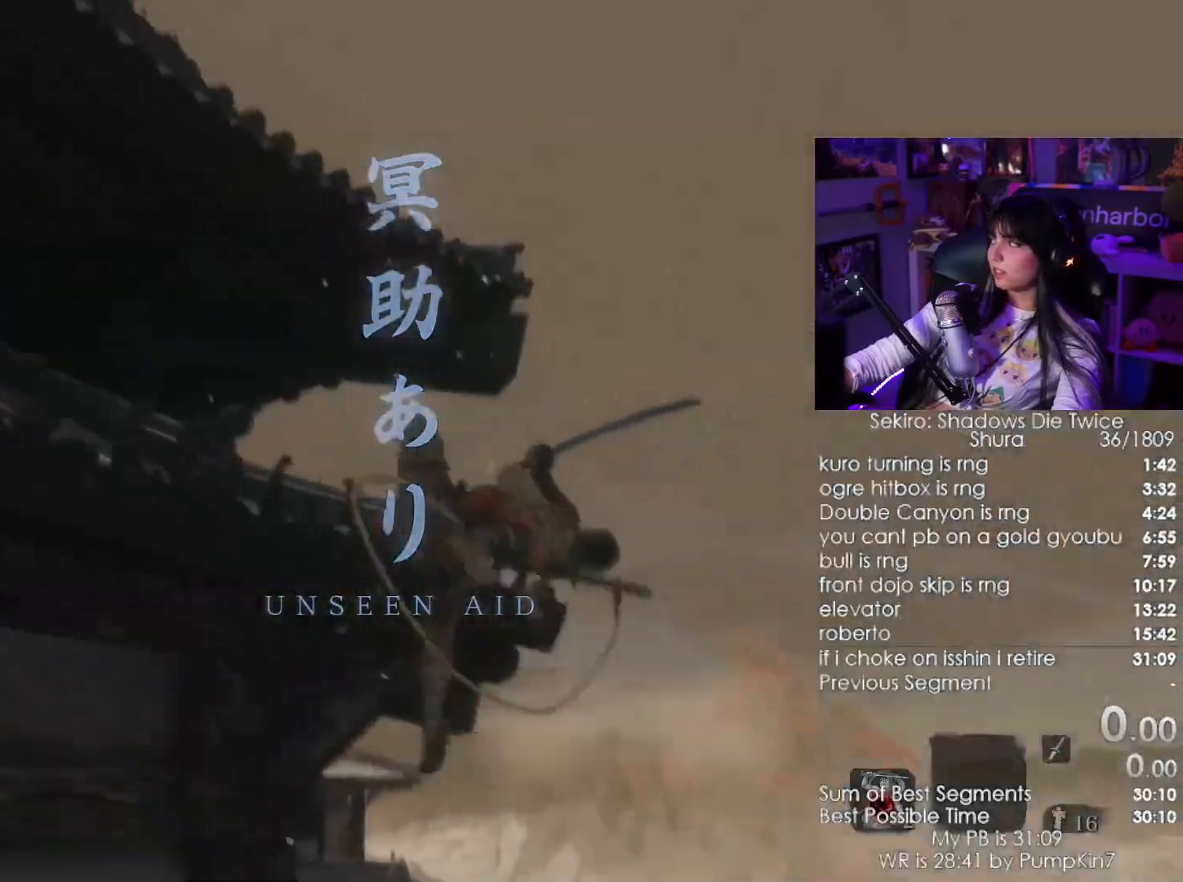
{"keys": [], "mouse": [], "events": []}
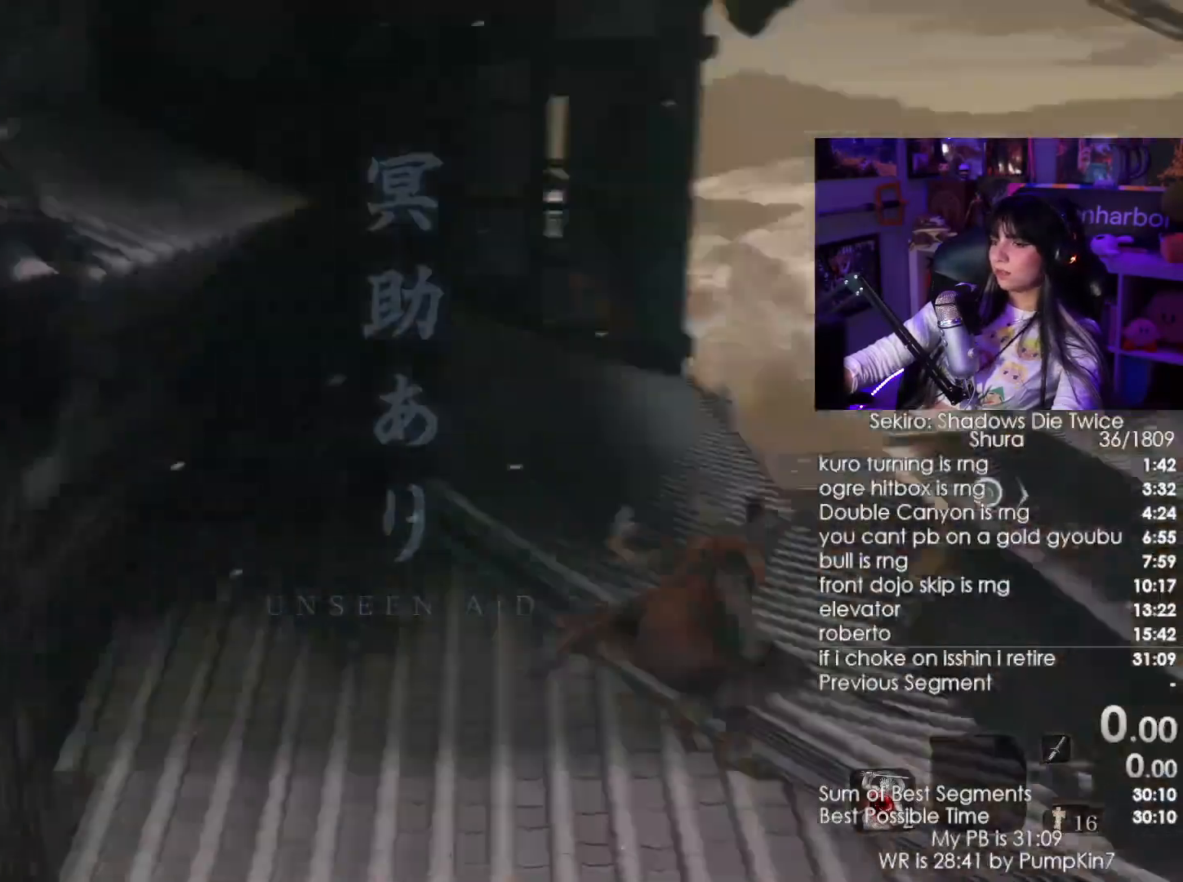
{"keys": ["w"], "mouse": [], "events": [[383, "w", "down"]]}